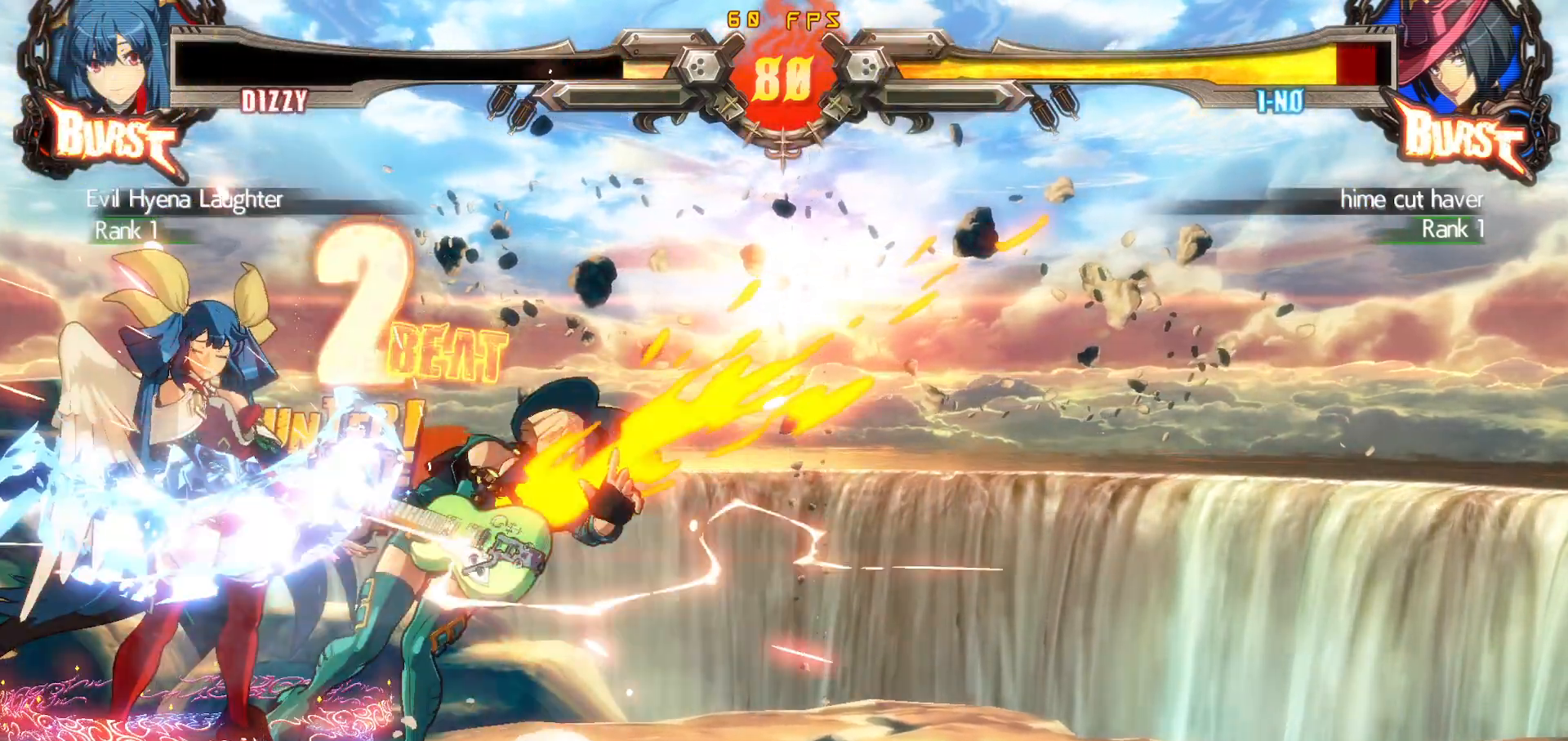
Gameplay with a controller (arcade stick); each line is a JSON object with the inputs held at the frame after it. "events" lists button and stick changes between this image and that frame as [ms after this image, input, new state], when the widget could be followed in between. Not read: L3 R3.
{"buttons": ["DPAD_DOWN", "DPAD_LEFT"], "events": [[33, "DPAD_LEFT", "down"], [50, "DPAD_DOWN", "down"]]}
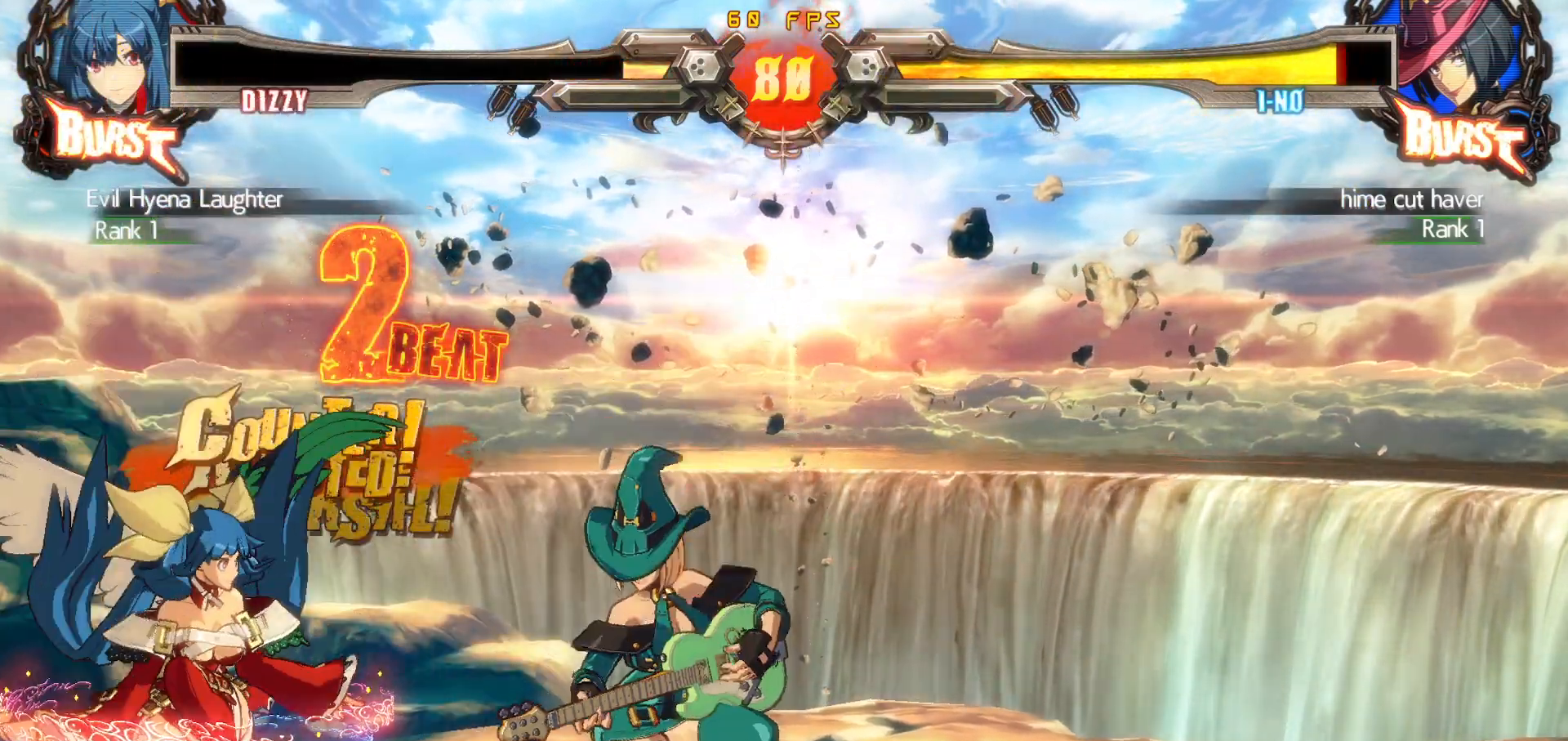
{"buttons": ["DPAD_LEFT"], "events": [[17, "DPAD_LEFT", "up"], [33, "DPAD_DOWN", "up"], [50, "DPAD_RIGHT", "down"], [117, "DPAD_RIGHT", "up"], [167, "DPAD_RIGHT", "down"], [300, "TRIANGLE", "down"], [317, "DPAD_RIGHT", "up"], [317, "SQUARE", "down"], [350, "DPAD_LEFT", "down"], [350, "SQUARE", "up"], [350, "TRIANGLE", "up"], [433, "CIRCLE", "down"], [500, "CIRCLE", "up"]]}
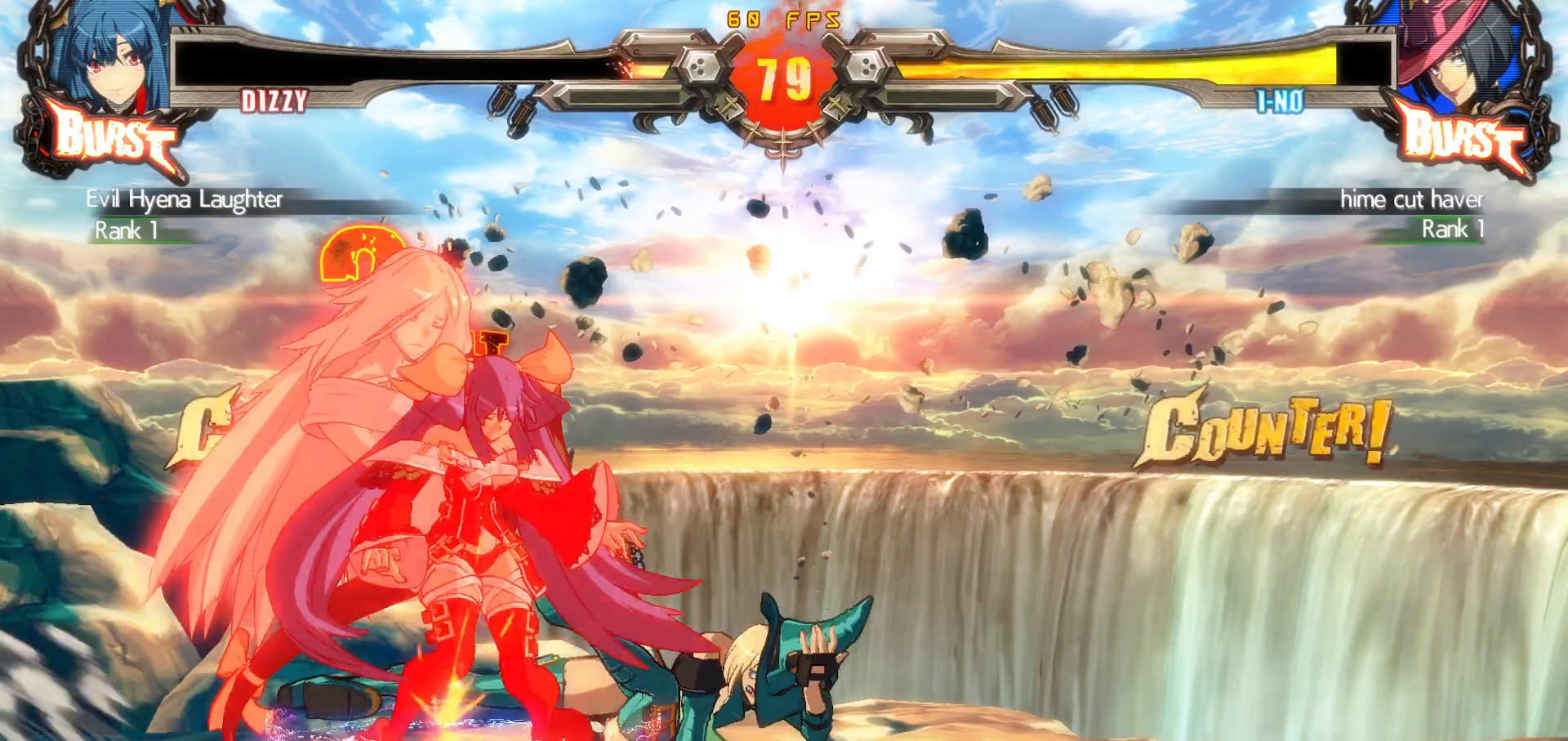
{"buttons": ["DPAD_DOWN", "DPAD_LEFT"], "events": [[150, "DPAD_DOWN", "down"]]}
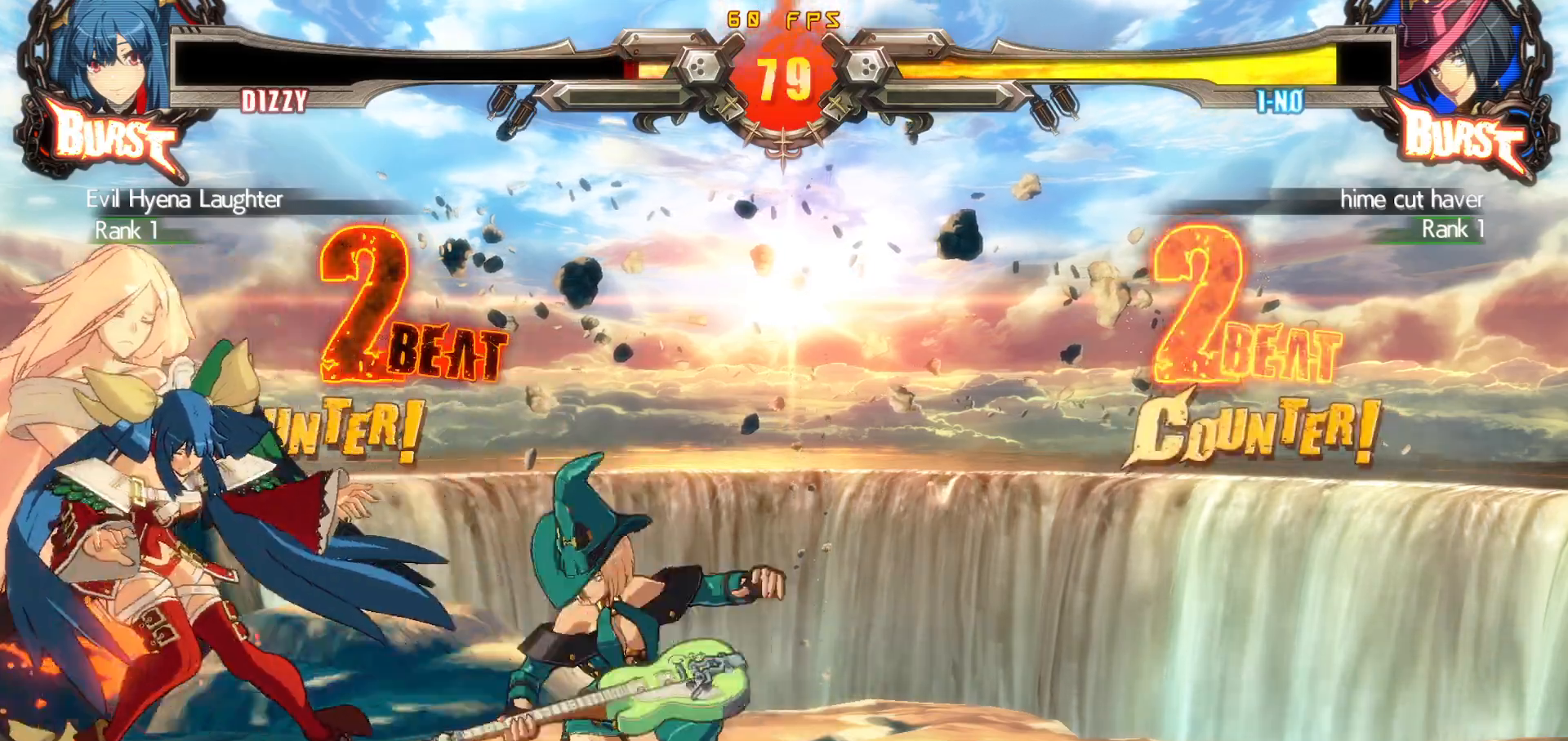
{"buttons": ["DPAD_DOWN", "DPAD_LEFT"], "events": []}
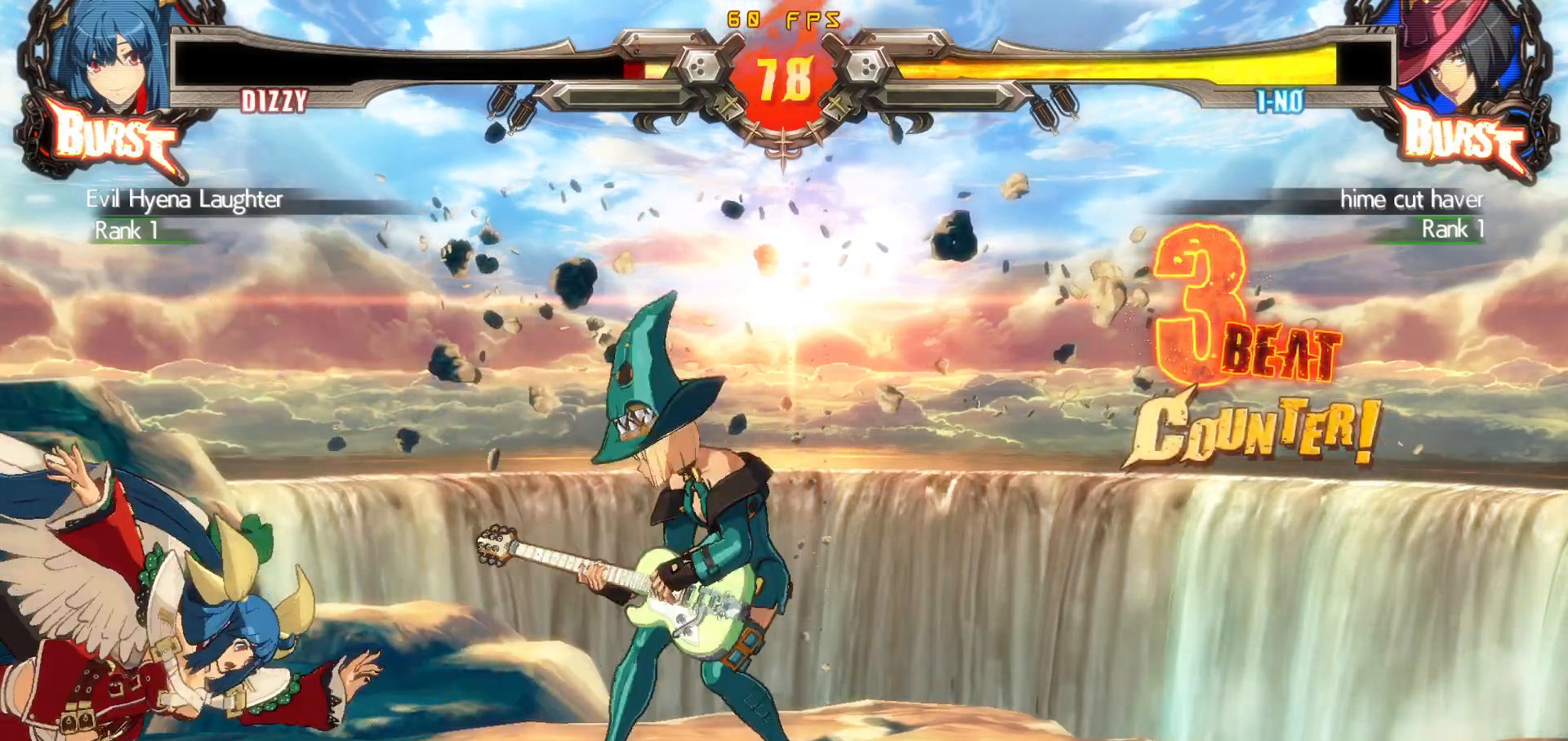
{"buttons": [], "events": [[83, "DPAD_LEFT", "up"], [100, "DPAD_DOWN", "up"]]}
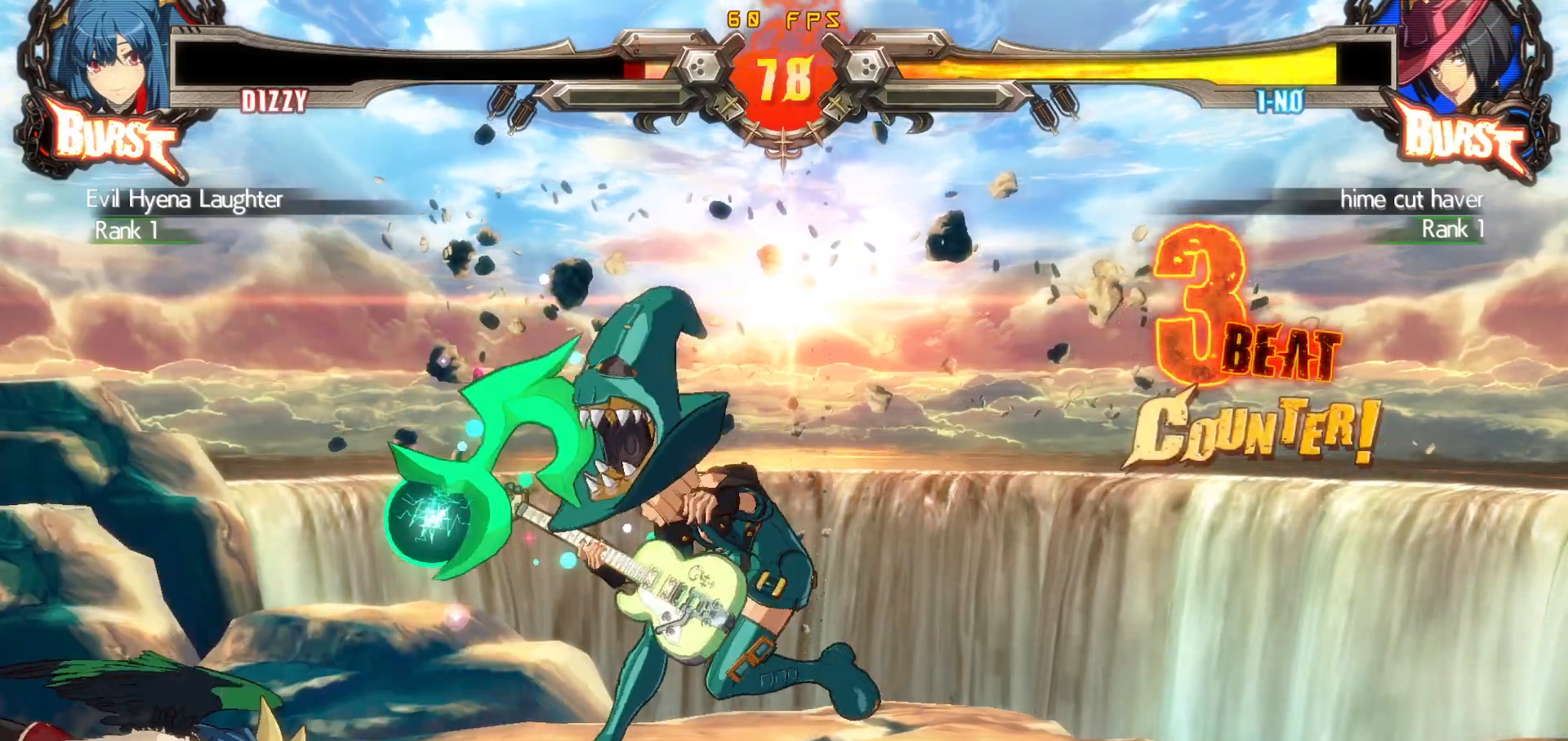
{"buttons": ["DPAD_DOWN", "DPAD_LEFT"], "events": [[300, "DPAD_DOWN", "down"], [333, "DPAD_LEFT", "down"]]}
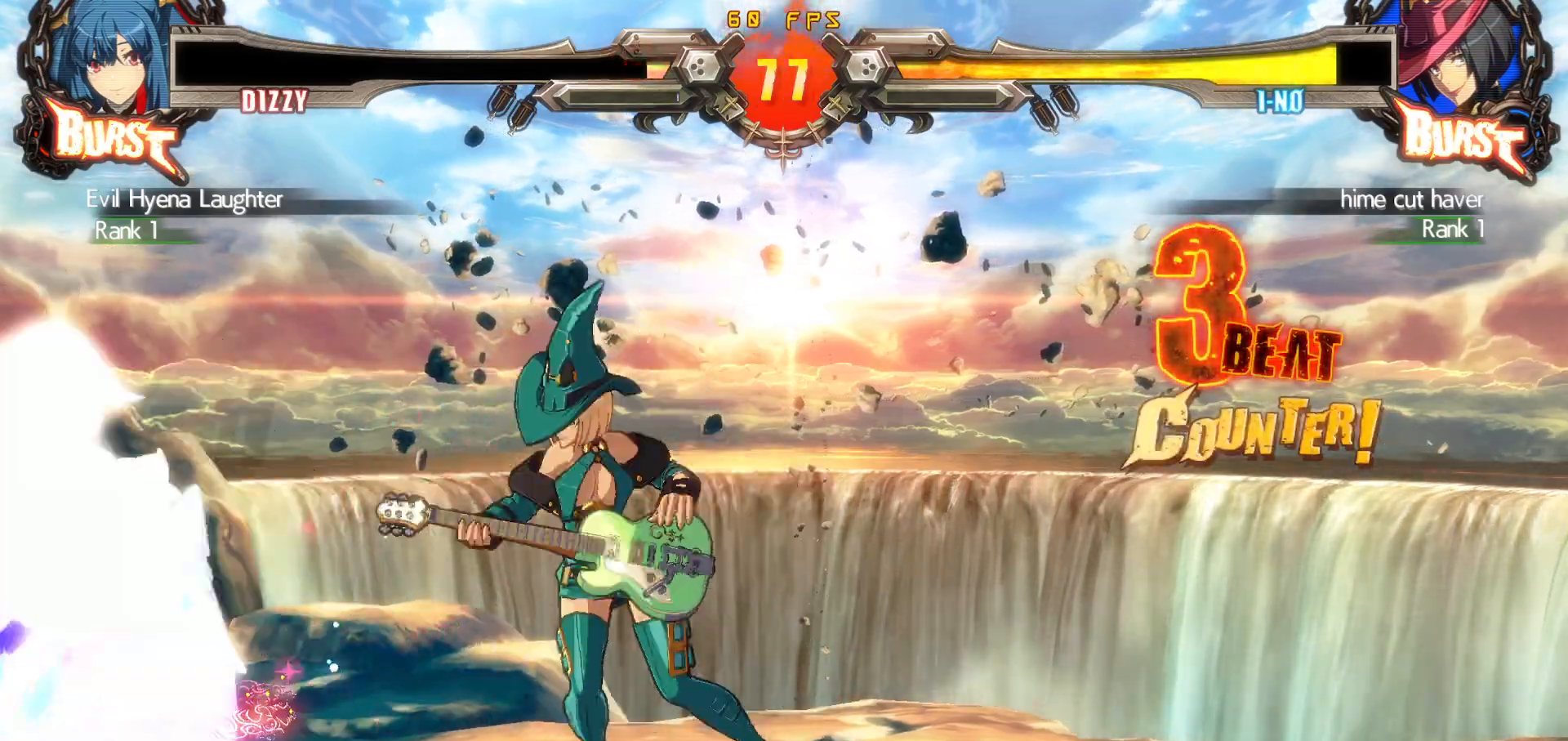
{"buttons": ["SQUARE", "TRIANGLE", "DPAD_DOWN", "DPAD_LEFT"], "events": [[200, "DPAD_DOWN", "up"], [283, "SQUARE", "down"], [283, "TRIANGLE", "down"], [433, "DPAD_DOWN", "down"]]}
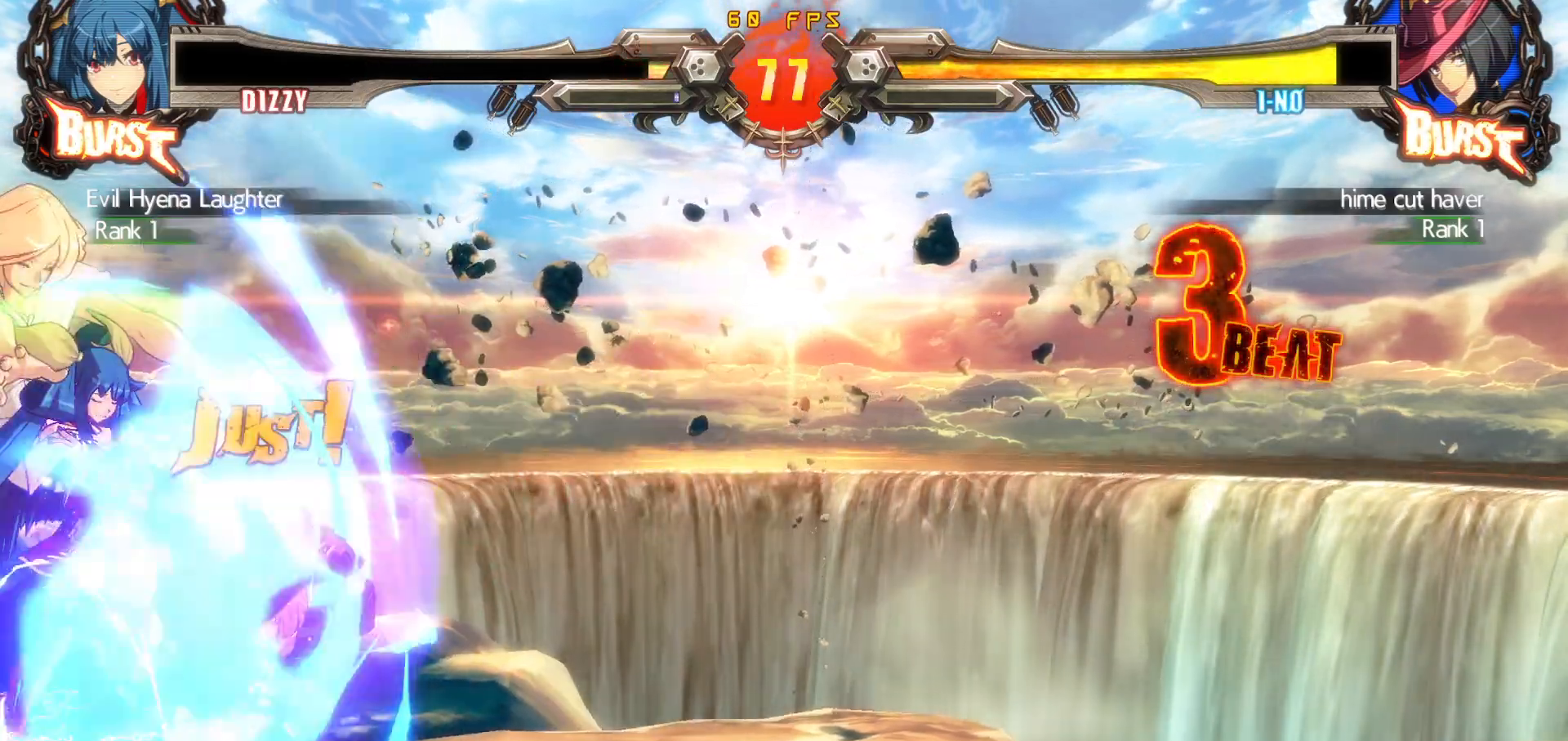
{"buttons": ["SQUARE", "TRIANGLE", "DPAD_DOWN", "DPAD_LEFT"], "events": []}
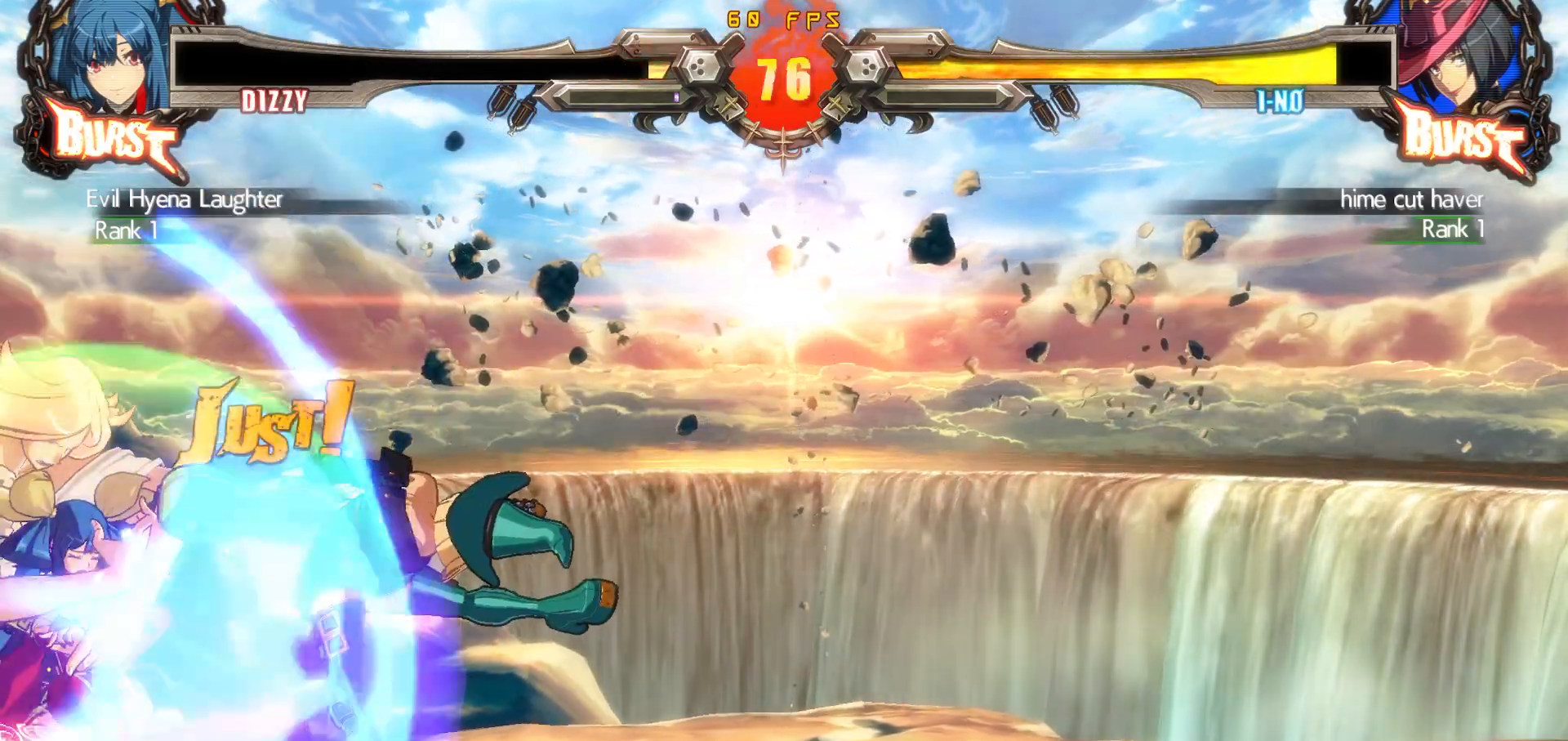
{"buttons": ["DPAD_DOWN", "DPAD_LEFT"], "events": [[133, "TRIANGLE", "up"], [150, "SQUARE", "up"], [183, "DPAD_LEFT", "up"], [283, "DPAD_LEFT", "down"]]}
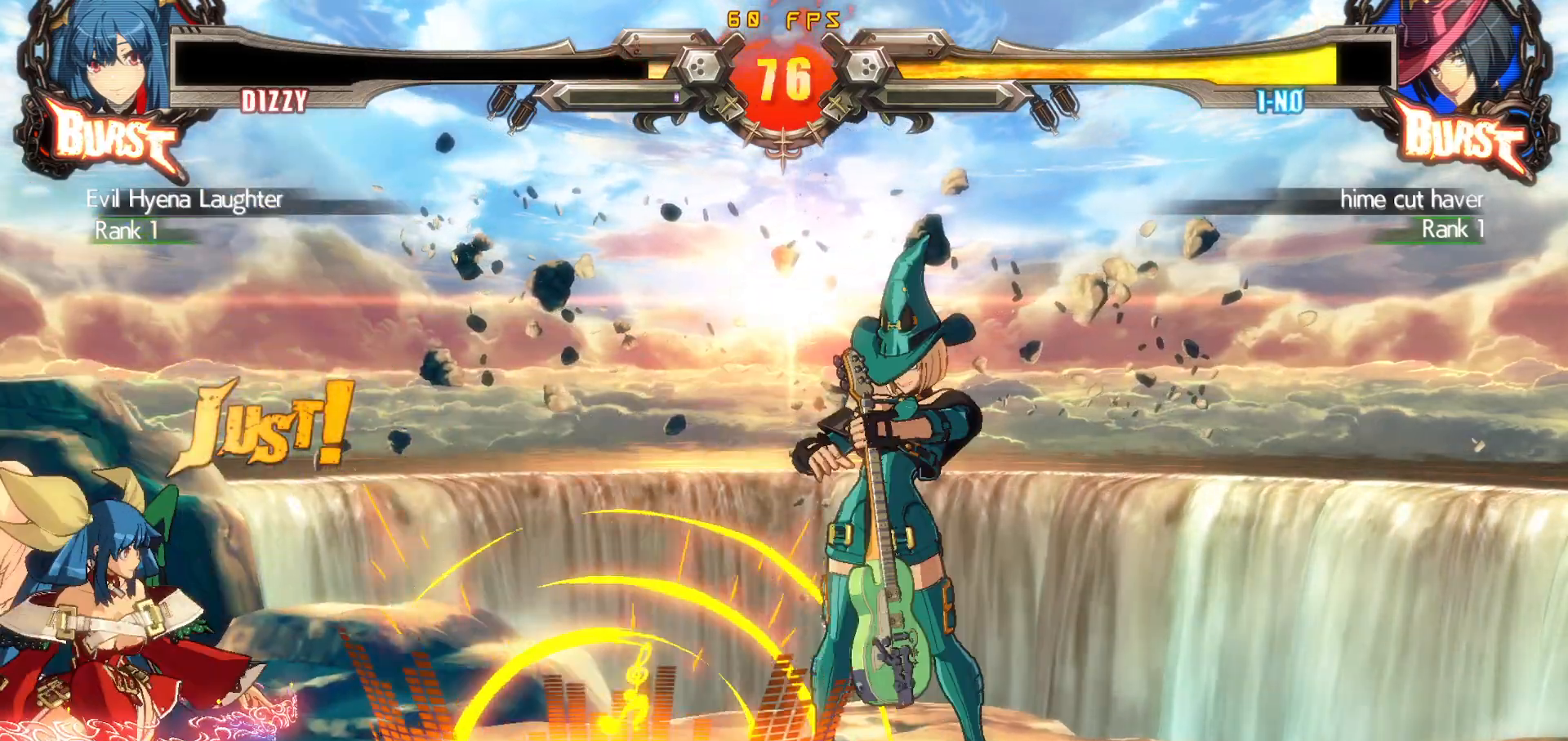
{"buttons": ["DPAD_DOWN", "DPAD_LEFT"], "events": []}
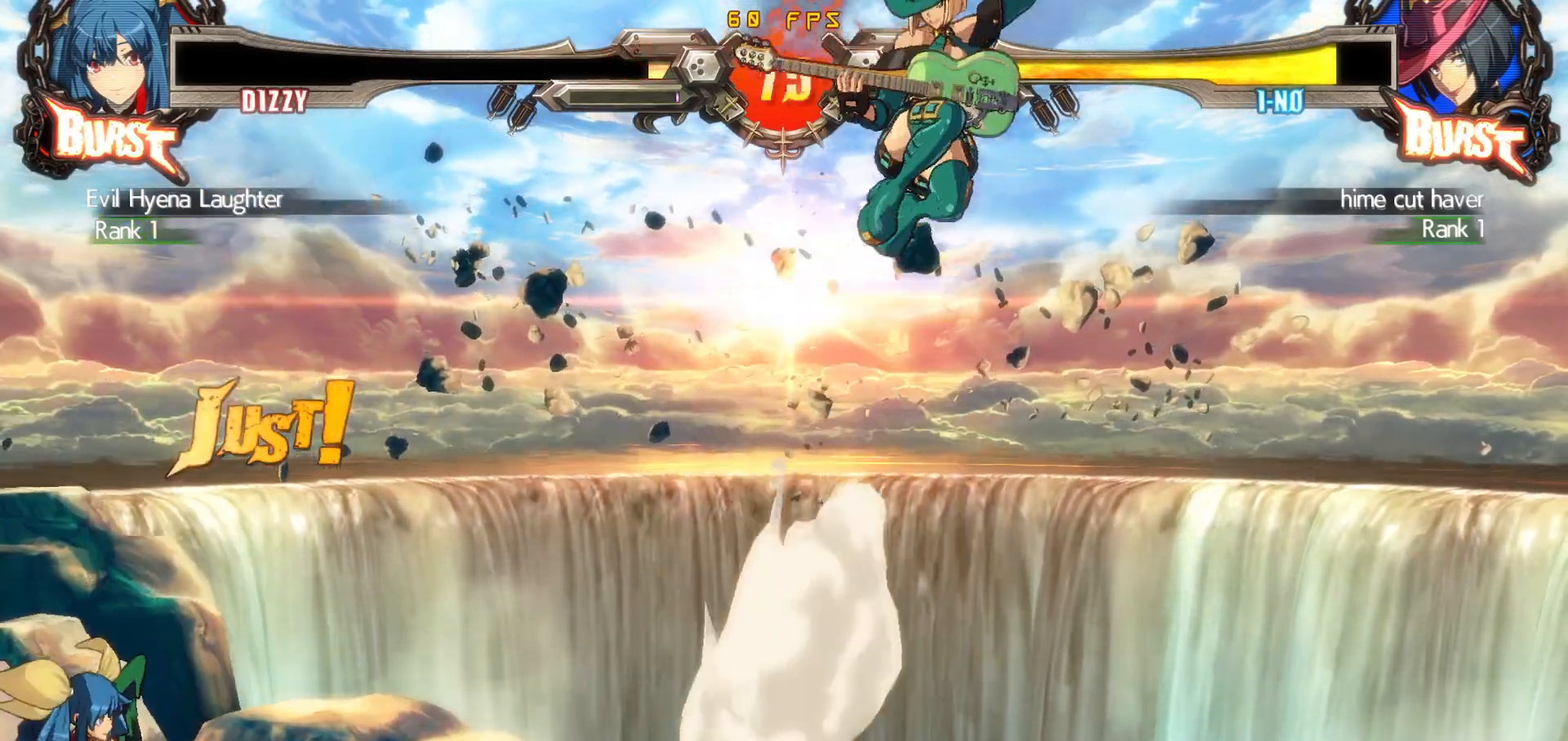
{"buttons": ["DPAD_DOWN", "DPAD_RIGHT"], "events": [[367, "DPAD_DOWN", "up"], [417, "DPAD_DOWN", "down"], [417, "DPAD_LEFT", "up"], [483, "DPAD_RIGHT", "down"]]}
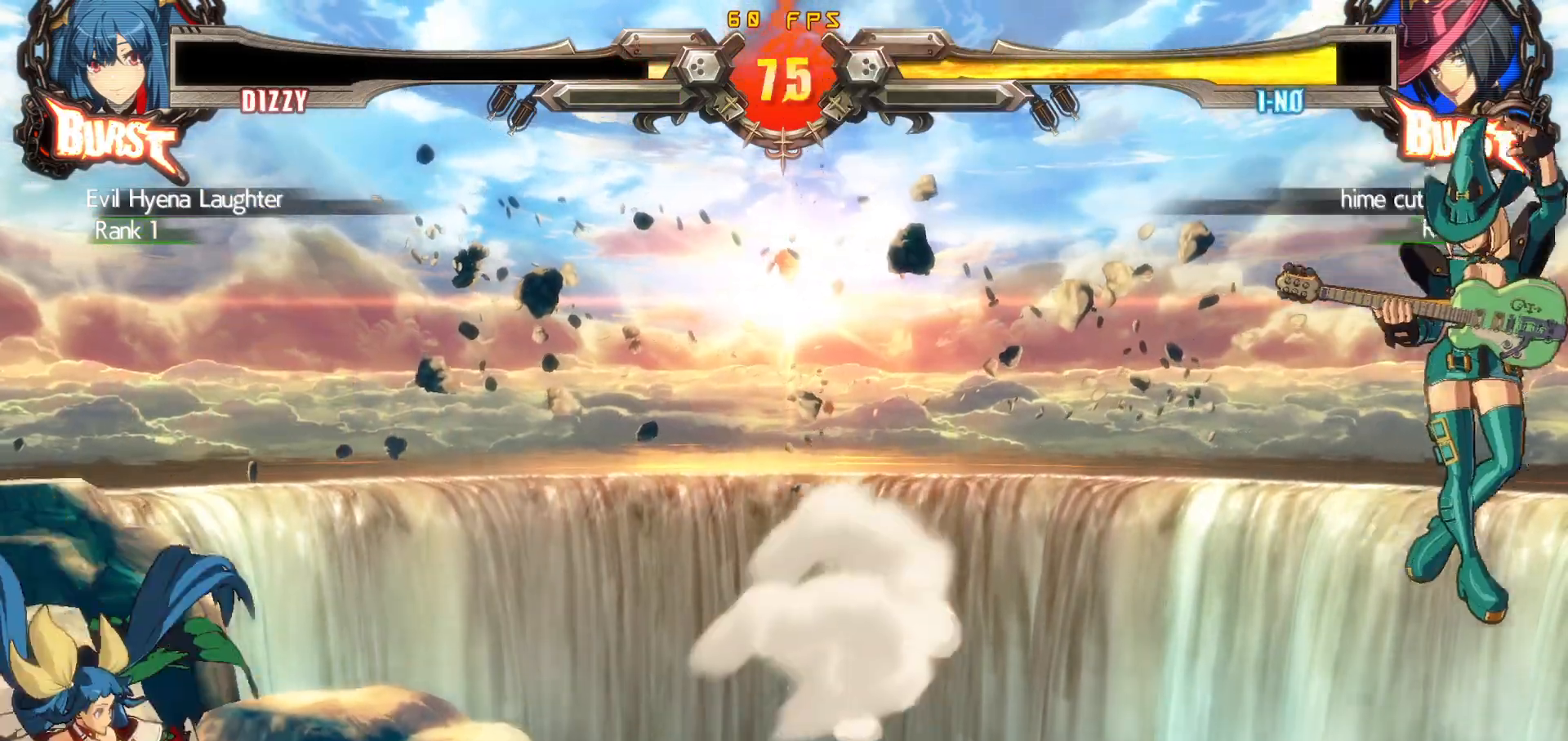
{"buttons": [], "events": [[17, "DPAD_DOWN", "up"], [350, "DPAD_RIGHT", "up"]]}
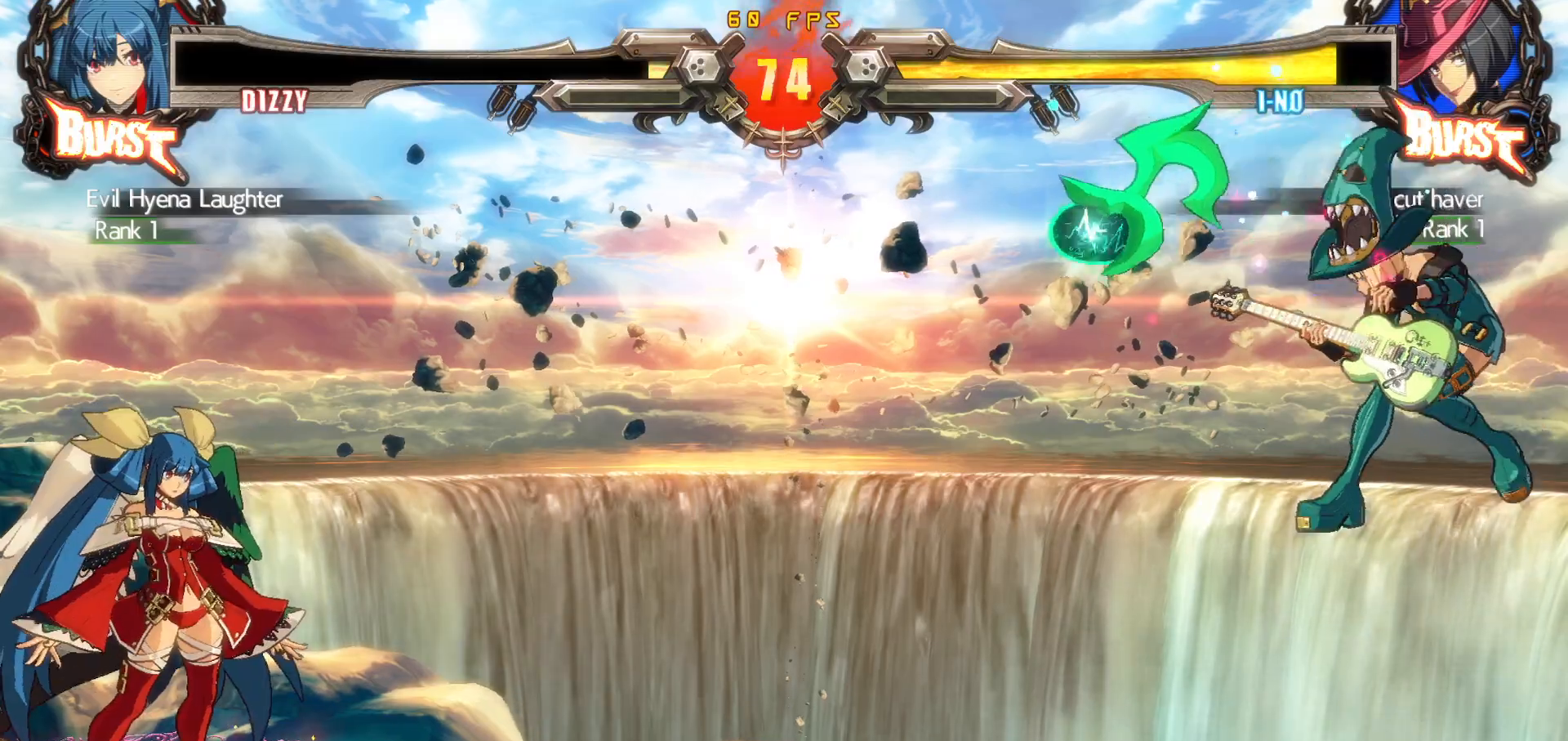
{"buttons": ["DPAD_RIGHT"], "events": [[133, "DPAD_LEFT", "down"], [167, "DPAD_DOWN", "down"], [283, "DPAD_DOWN", "up"], [283, "DPAD_UP", "down"], [300, "DPAD_LEFT", "up"], [333, "DPAD_RIGHT", "down"], [333, "DPAD_UP", "up"], [400, "DPAD_RIGHT", "up"], [450, "DPAD_RIGHT", "down"]]}
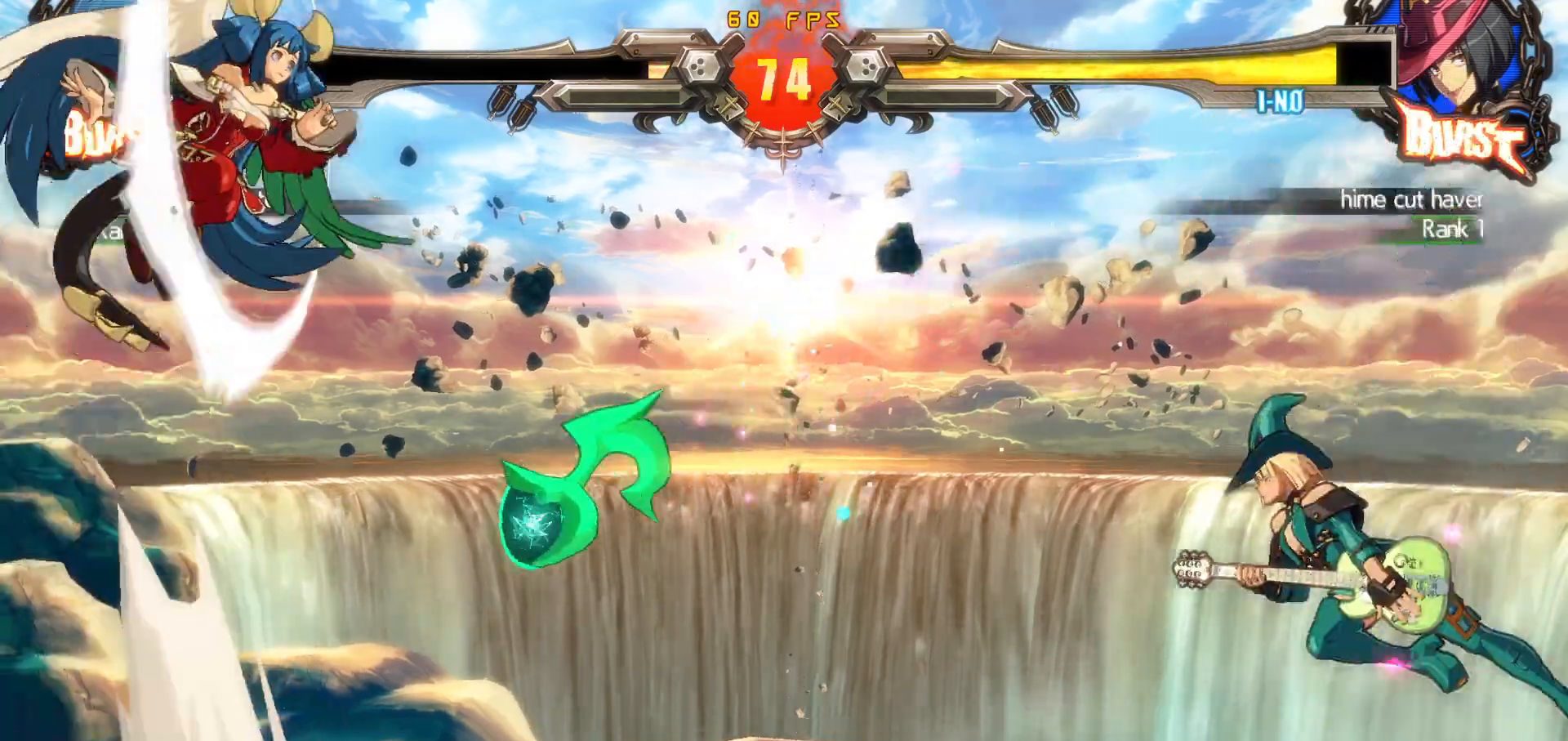
{"buttons": ["DPAD_LEFT"], "events": [[50, "DPAD_RIGHT", "up"], [150, "DPAD_LEFT", "down"], [233, "DPAD_LEFT", "up"], [267, "DPAD_LEFT", "down"]]}
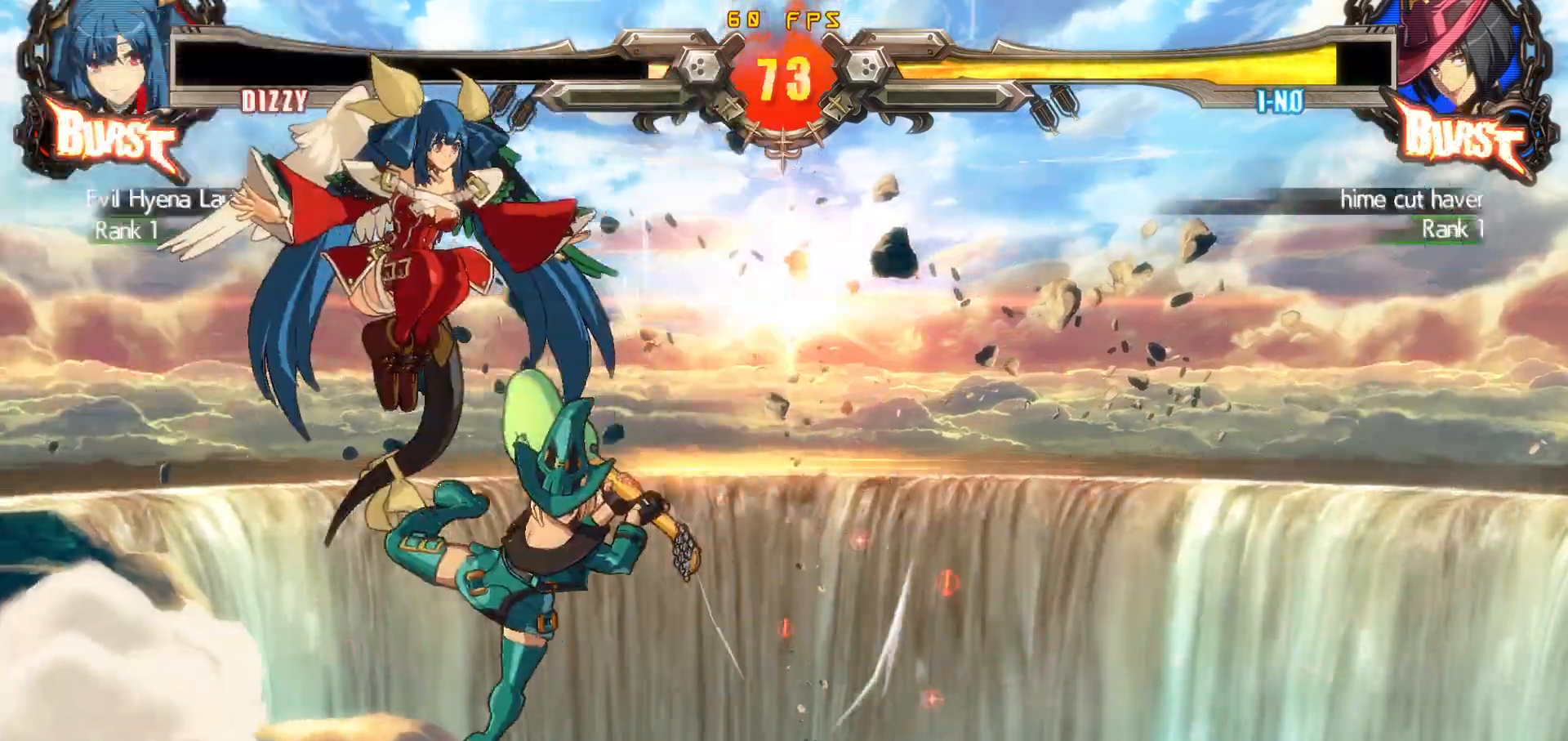
{"buttons": ["DPAD_RIGHT"], "events": [[67, "DPAD_LEFT", "up"], [133, "CIRCLE", "down"], [250, "DPAD_DOWN", "down"], [250, "DPAD_LEFT", "down"], [300, "DPAD_DOWN", "up"], [300, "DPAD_LEFT", "up"], [467, "CIRCLE", "up"], [500, "DPAD_RIGHT", "down"]]}
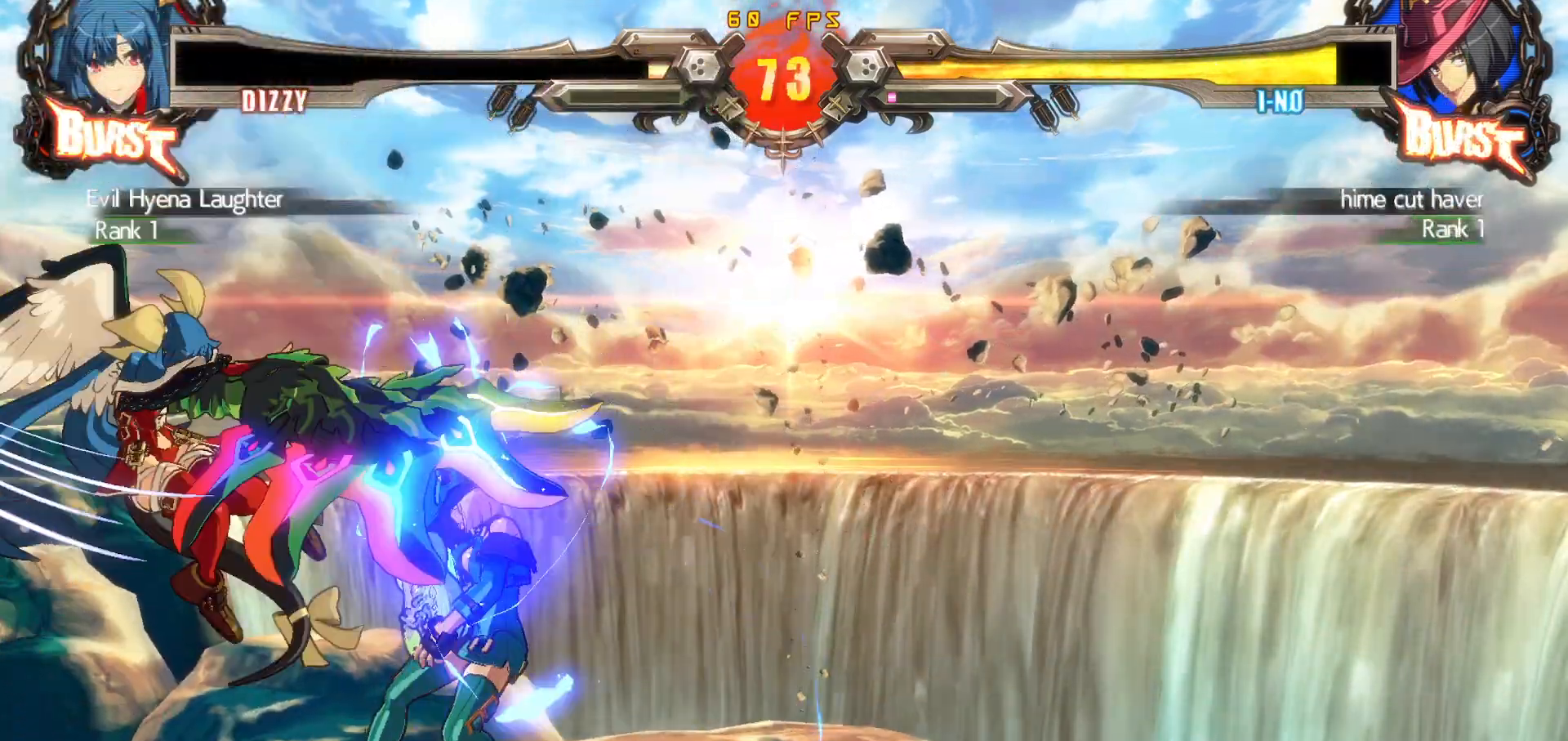
{"buttons": ["DPAD_DOWN", "DPAD_RIGHT"], "events": [[67, "DPAD_RIGHT", "up"], [117, "DPAD_RIGHT", "down"], [367, "DPAD_DOWN", "down"], [400, "SQUARE", "down"], [483, "SQUARE", "up"]]}
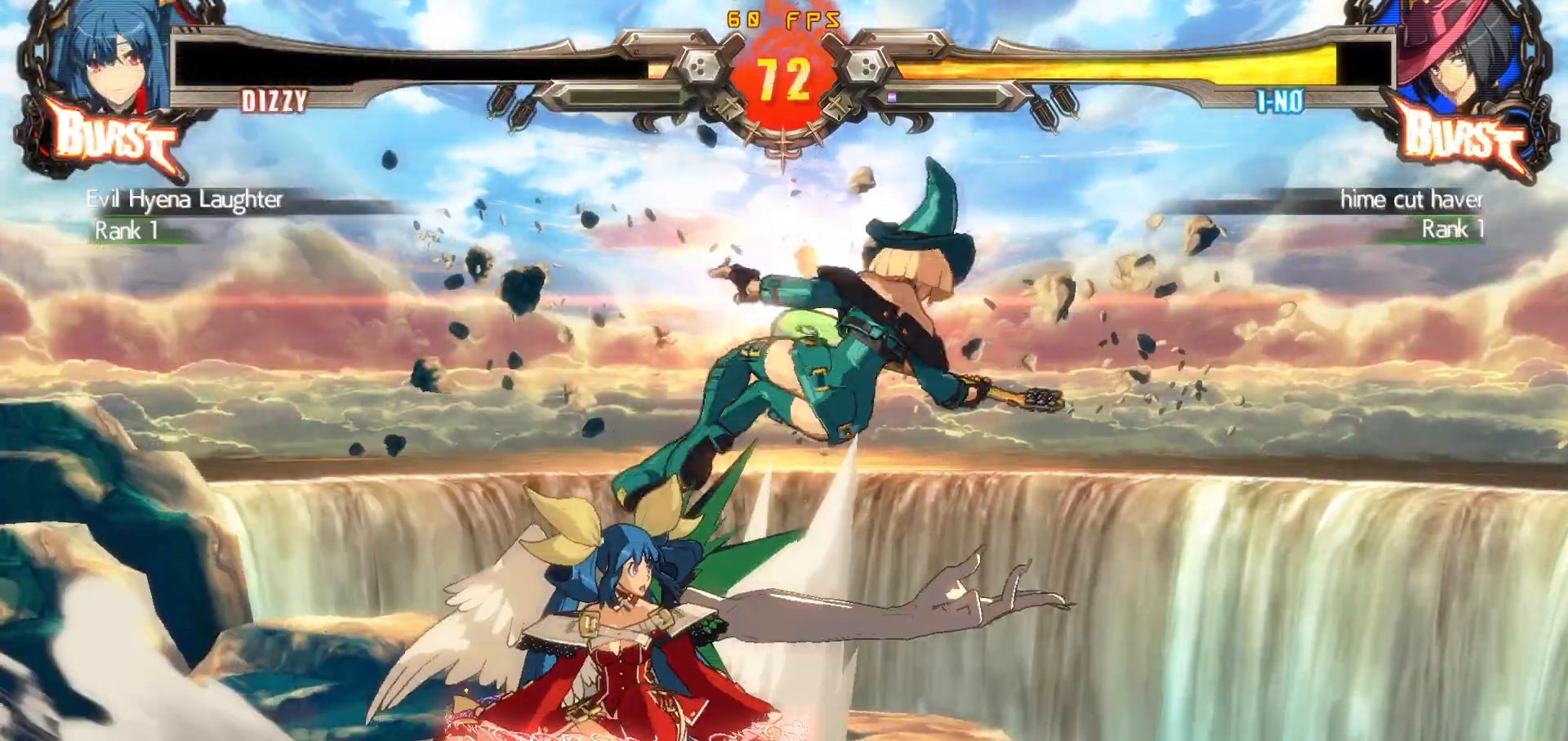
{"buttons": ["DPAD_DOWN", "DPAD_LEFT"], "events": [[133, "DPAD_DOWN", "up"], [167, "DPAD_RIGHT", "up"], [183, "DPAD_LEFT", "down"], [367, "SQUARE", "down"], [483, "DPAD_DOWN", "down"], [483, "SQUARE", "up"]]}
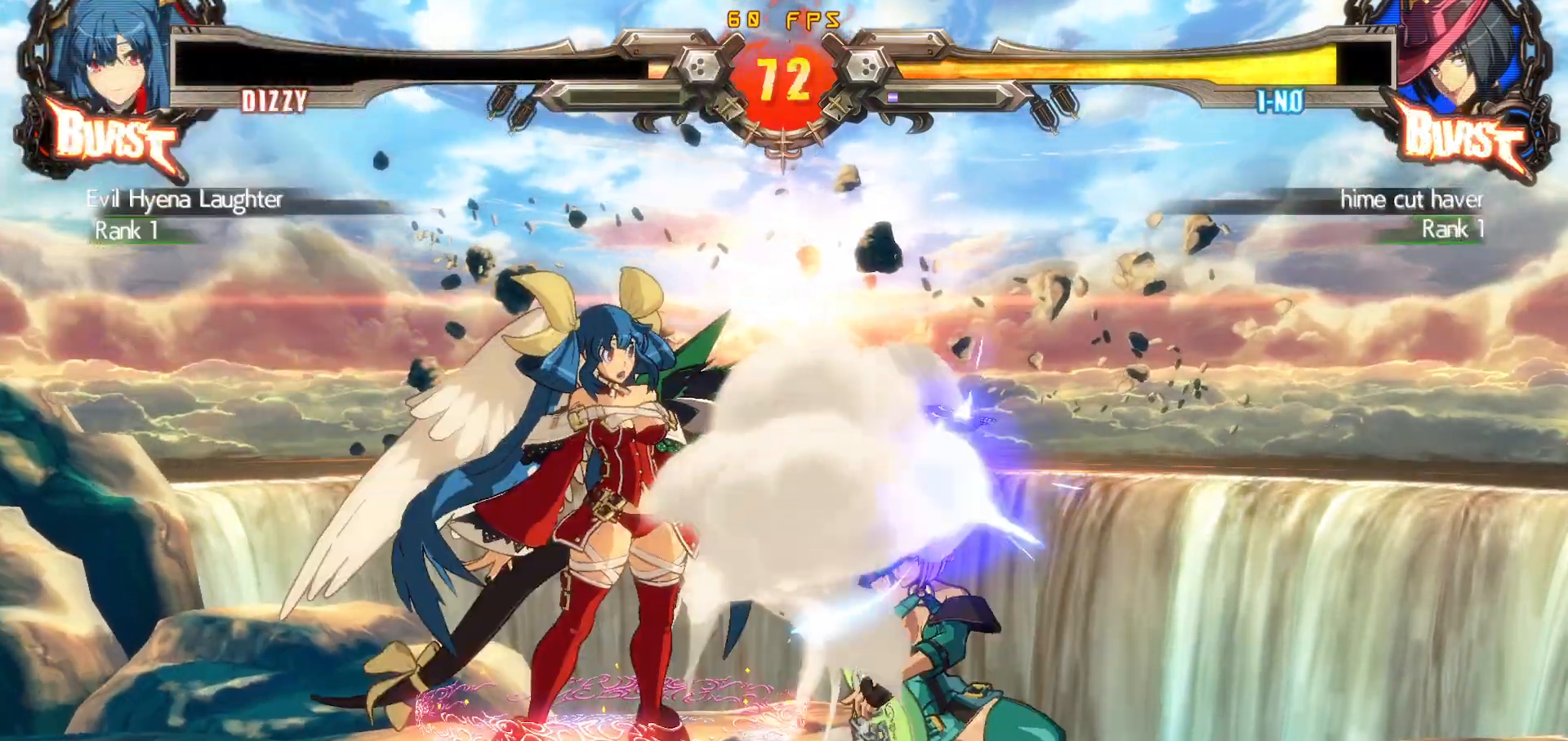
{"buttons": ["CIRCLE"], "events": [[417, "DPAD_LEFT", "up"], [433, "DPAD_DOWN", "up"], [467, "CIRCLE", "down"]]}
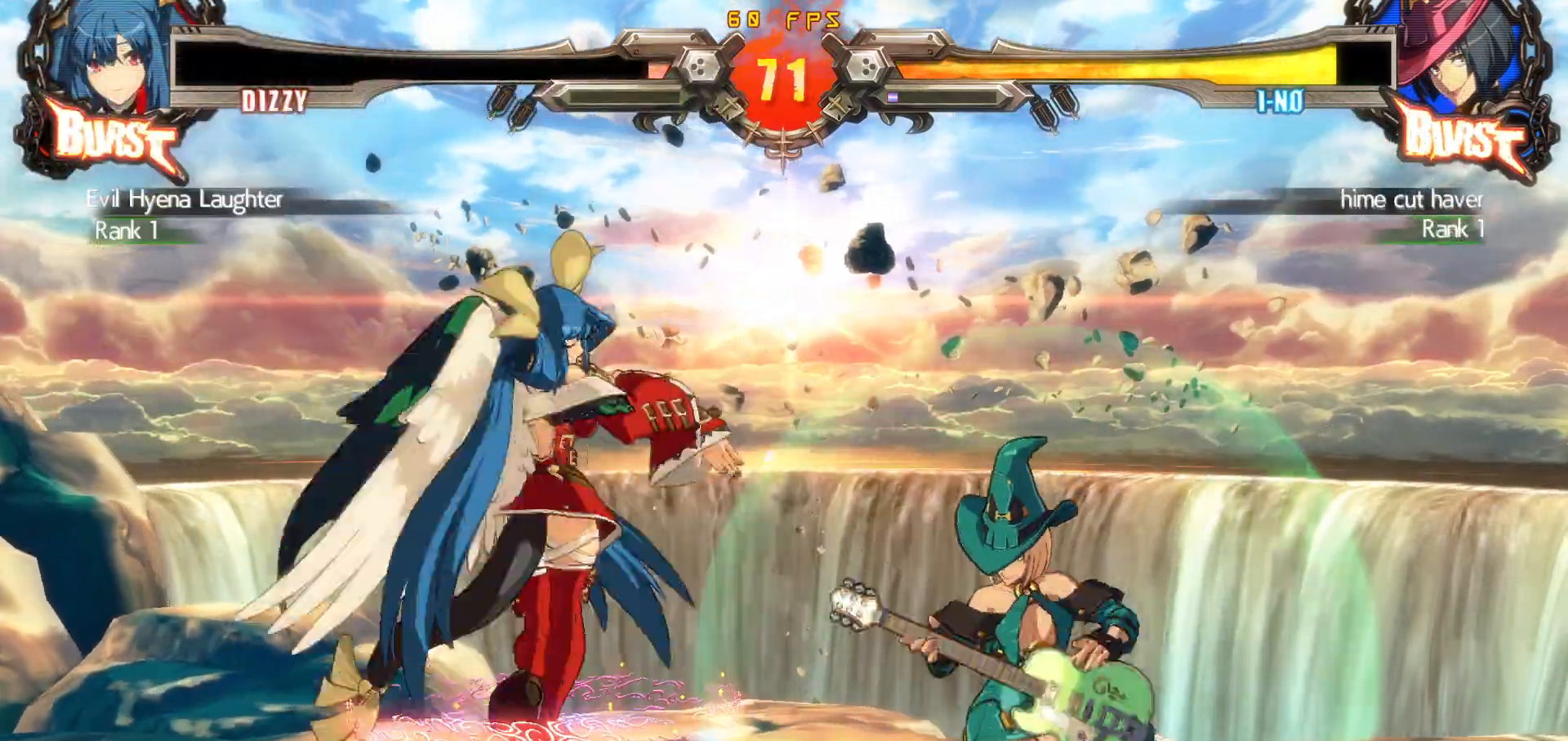
{"buttons": [], "events": [[150, "CIRCLE", "up"], [200, "DPAD_DOWN", "down"], [483, "DPAD_DOWN", "up"]]}
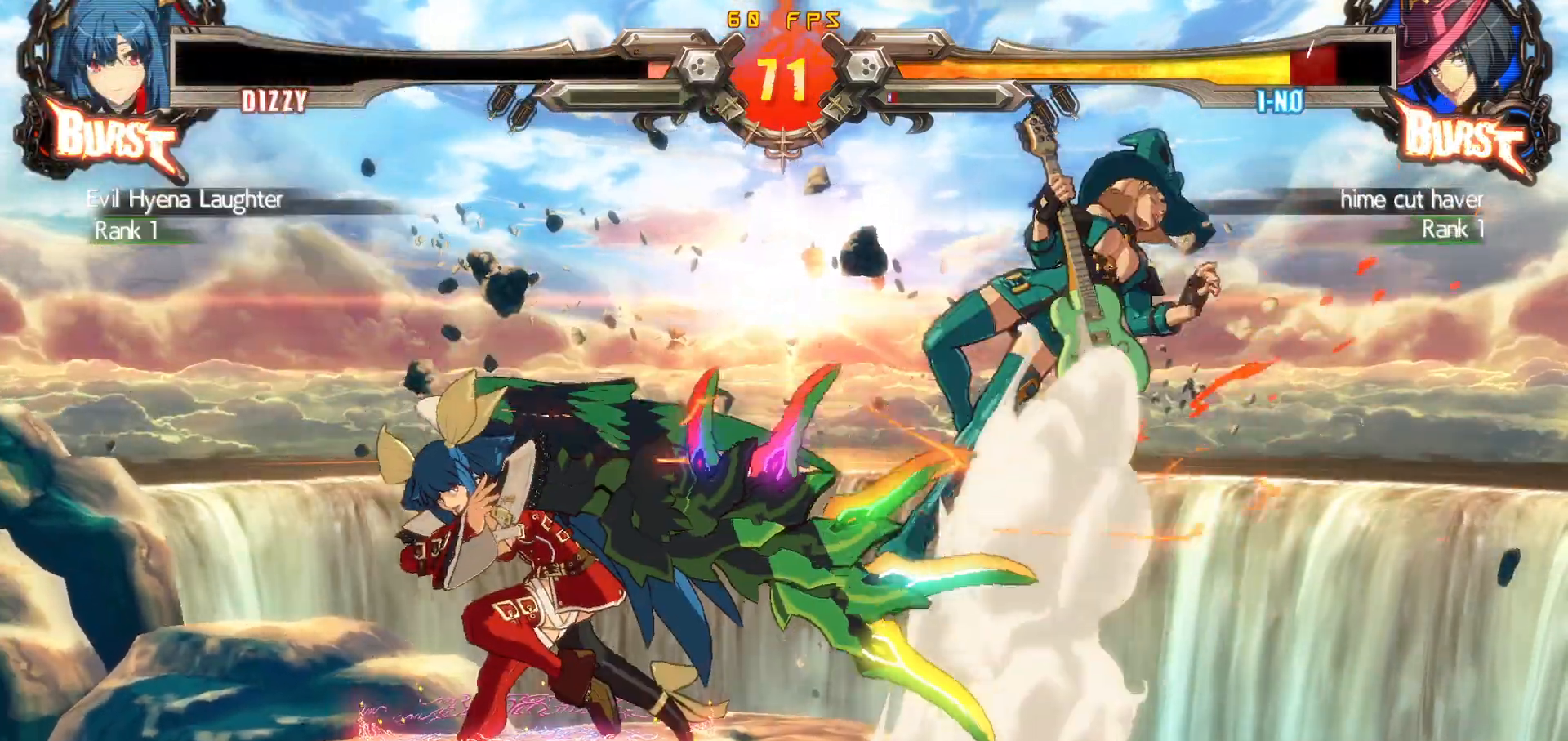
{"buttons": ["DPAD_RIGHT"], "events": [[250, "DPAD_RIGHT", "down"], [300, "DPAD_RIGHT", "up"], [350, "DPAD_RIGHT", "down"]]}
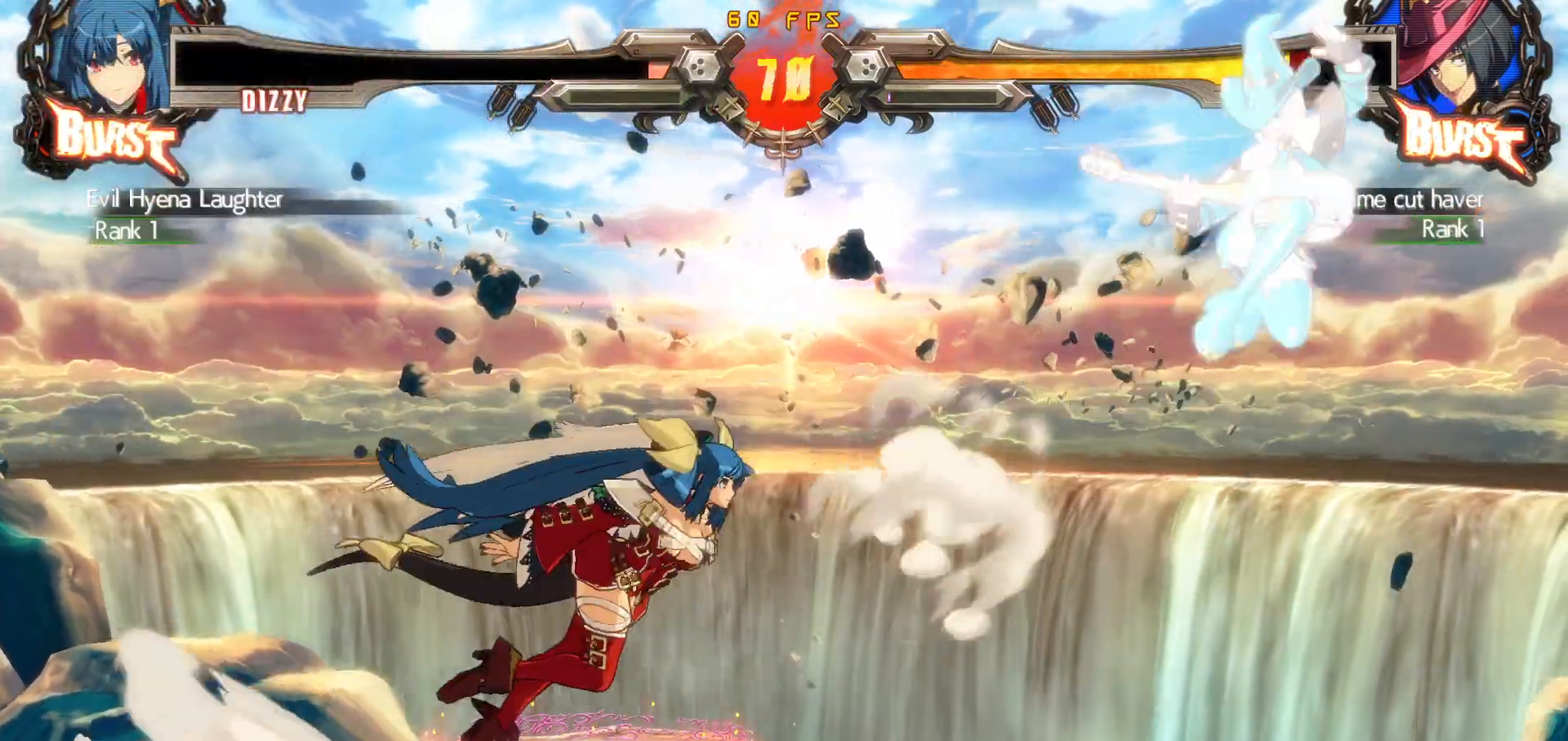
{"buttons": ["TRIANGLE", "DPAD_LEFT"], "events": [[233, "SQUARE", "down"], [350, "DPAD_RIGHT", "up"], [383, "SQUARE", "up"], [467, "DPAD_LEFT", "down"], [500, "TRIANGLE", "down"]]}
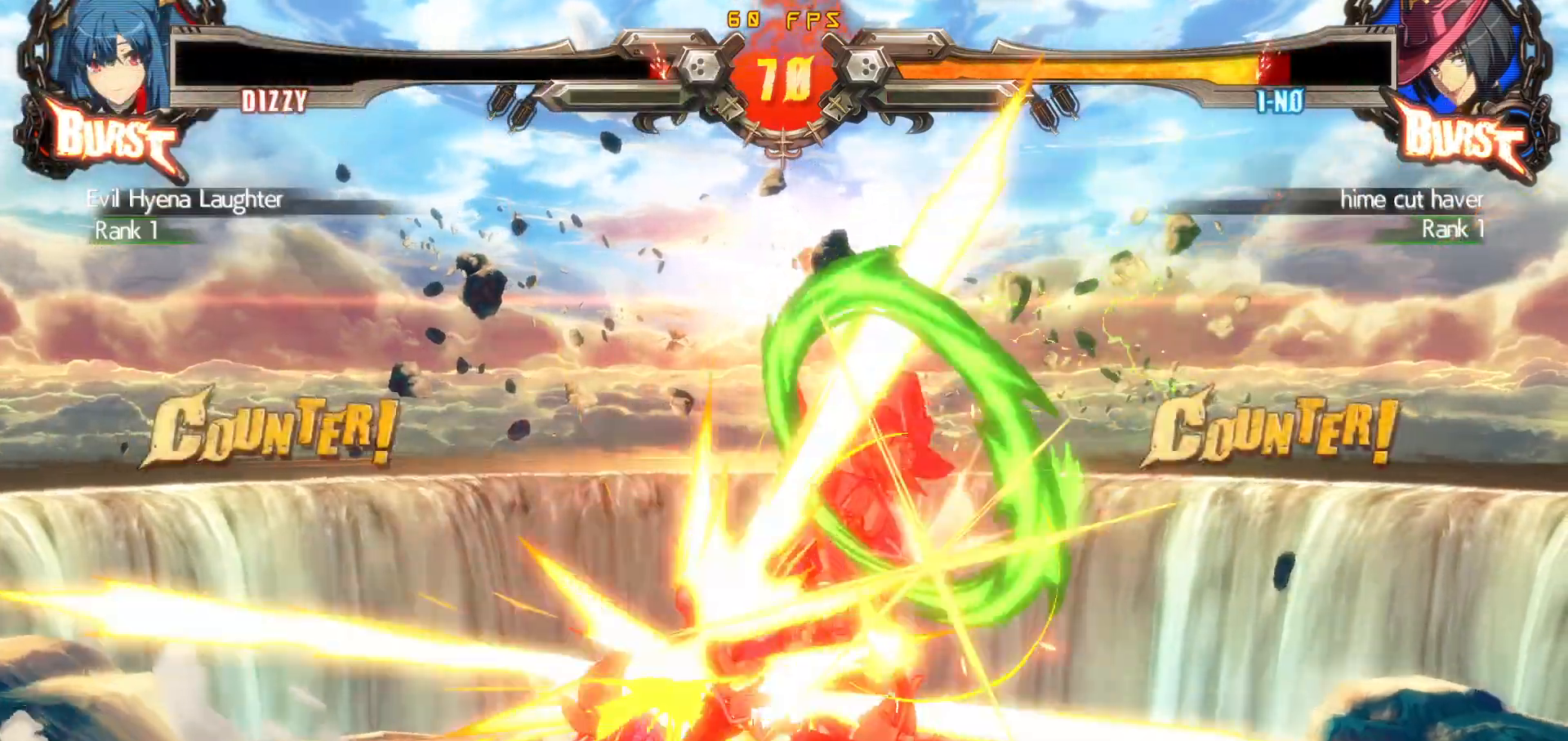
{"buttons": [], "events": [[317, "DPAD_LEFT", "up"], [317, "TRIANGLE", "up"]]}
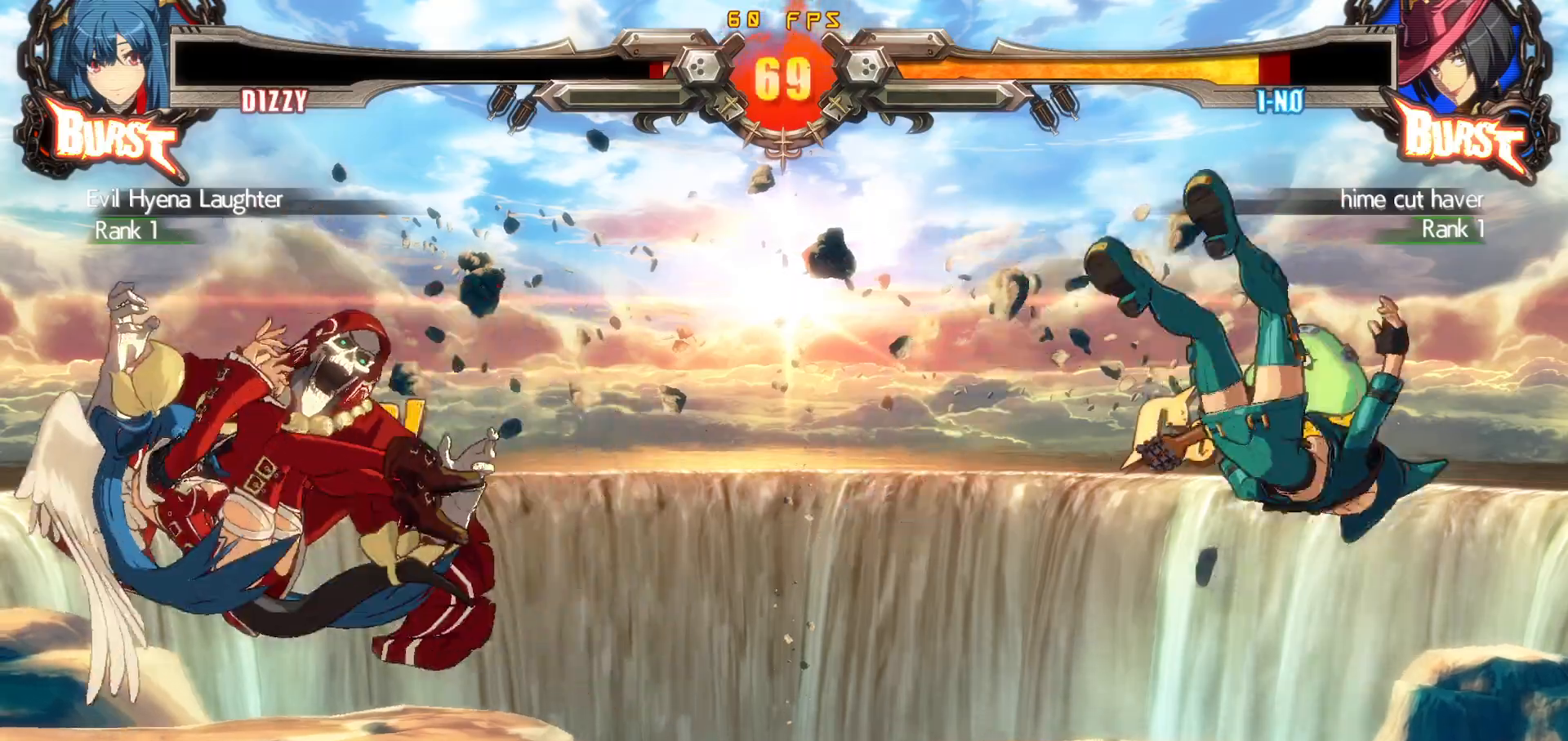
{"buttons": [], "events": [[383, "DPAD_DOWN", "down"], [433, "DPAD_DOWN", "up"]]}
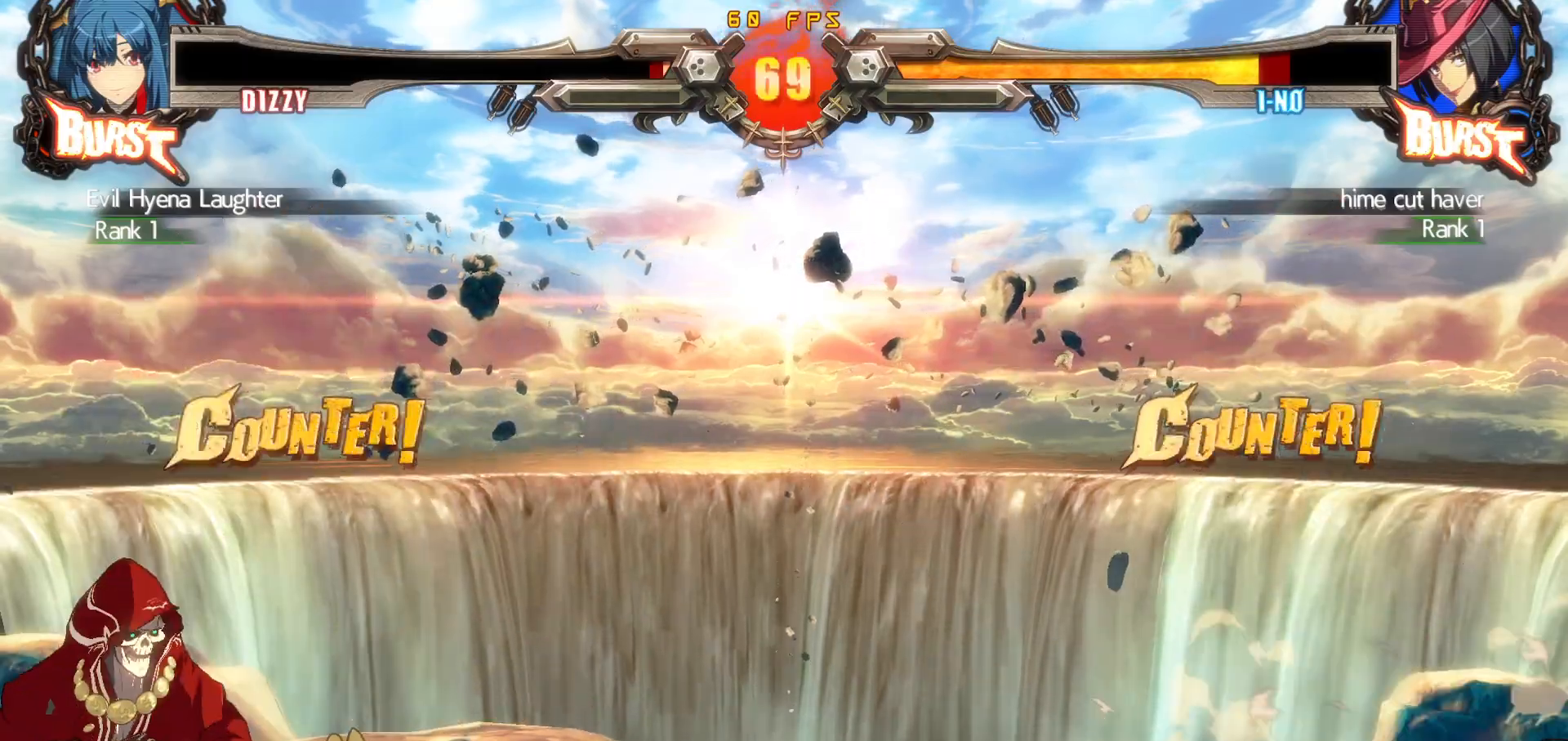
{"buttons": ["CIRCLE", "DPAD_LEFT"], "events": [[383, "DPAD_DOWN", "down"], [433, "DPAD_LEFT", "down"], [483, "DPAD_DOWN", "up"], [500, "CIRCLE", "down"]]}
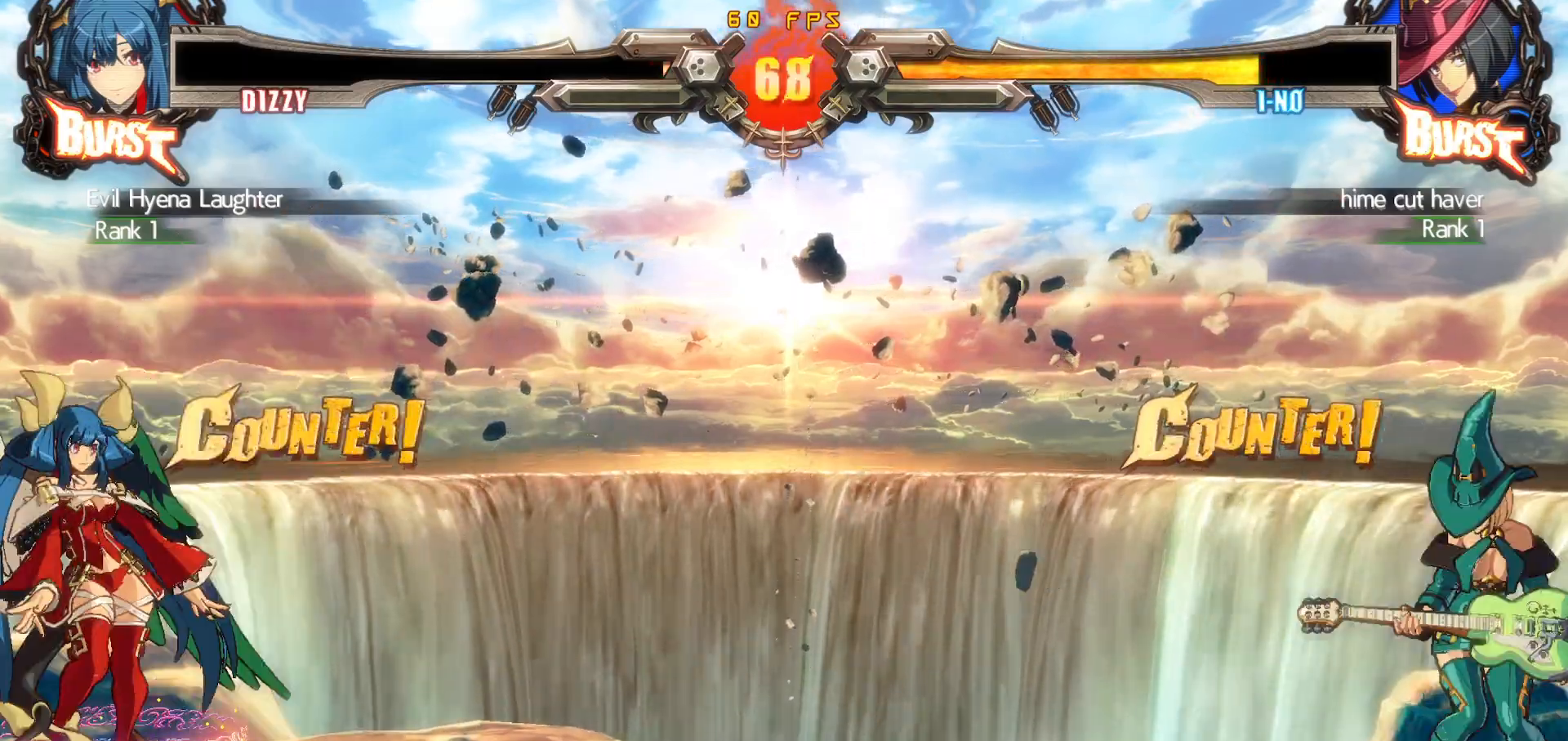
{"buttons": [], "events": [[50, "CIRCLE", "up"], [50, "DPAD_LEFT", "up"], [100, "CIRCLE", "down"], [250, "CIRCLE", "up"]]}